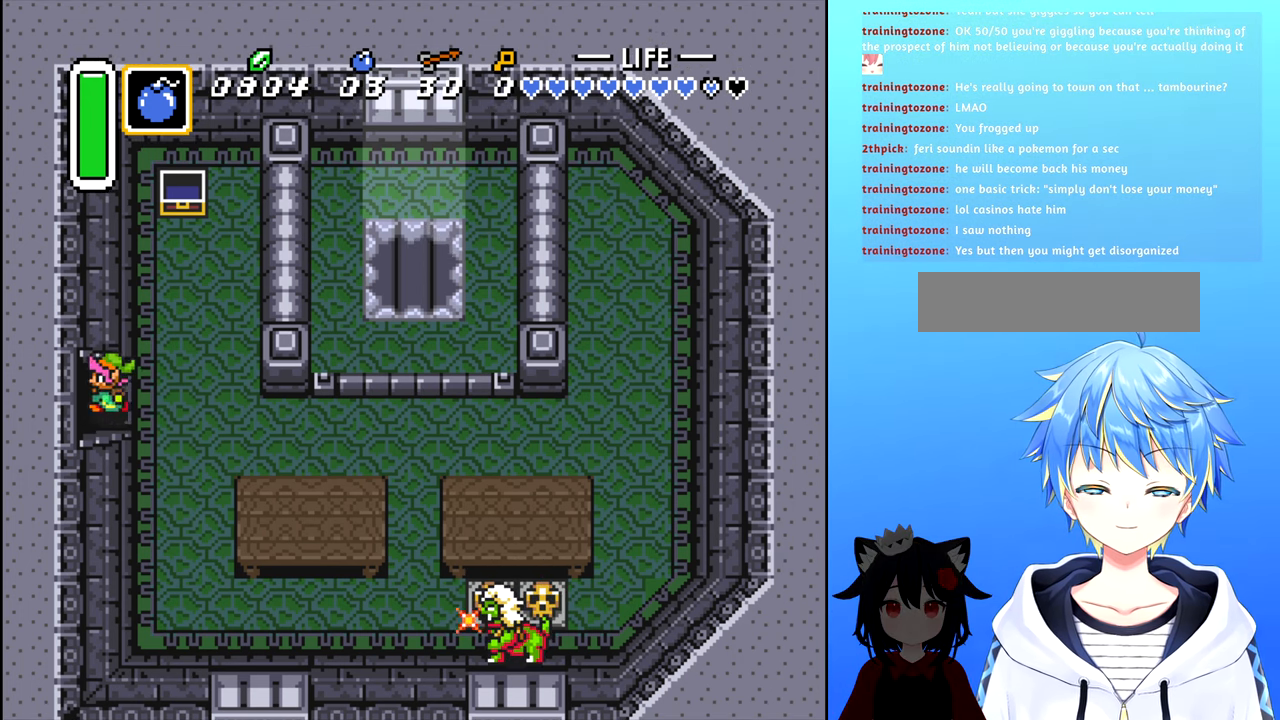
Gameplay with a controller (Nintendo layout); each line is a JSON object with the inputs held at the frame after it. "events" lists button and stick changes between this image and that frame as [ms after this image, input, new state], when the widget could be followed in between. Not read: L3 R3.
{"buttons": ["DPAD_LEFT"], "events": []}
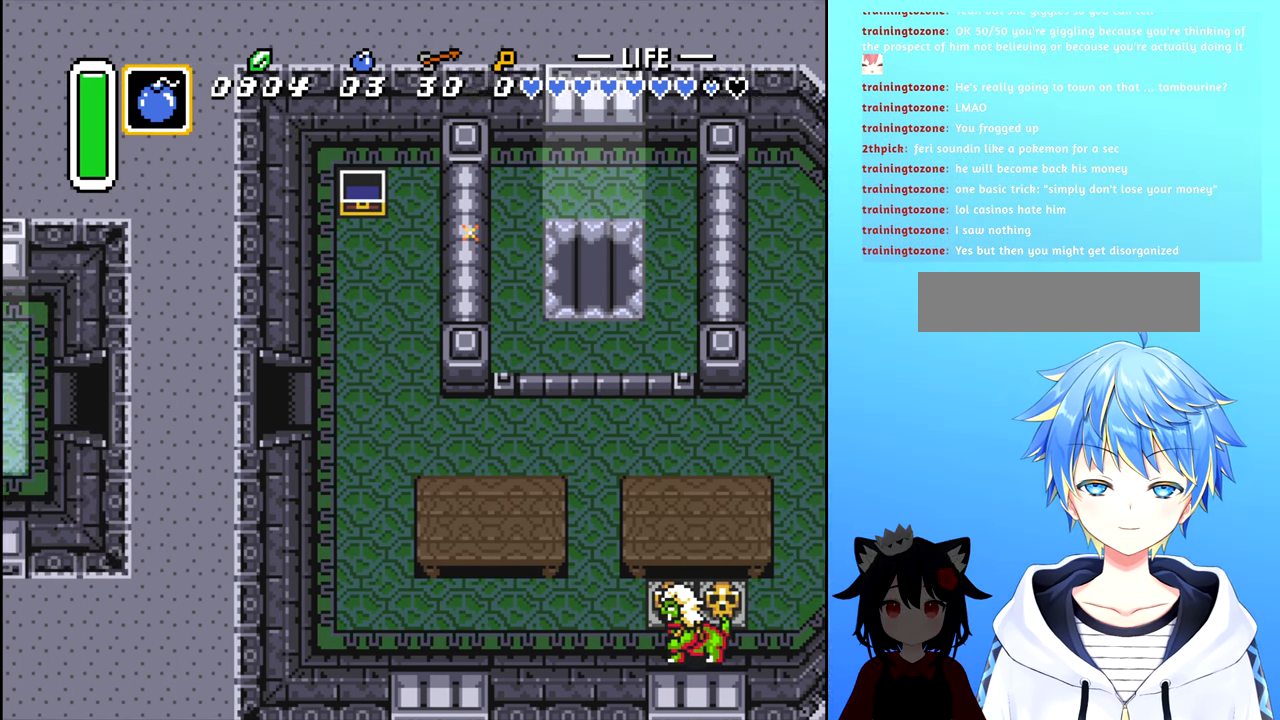
{"buttons": ["DPAD_LEFT"], "events": []}
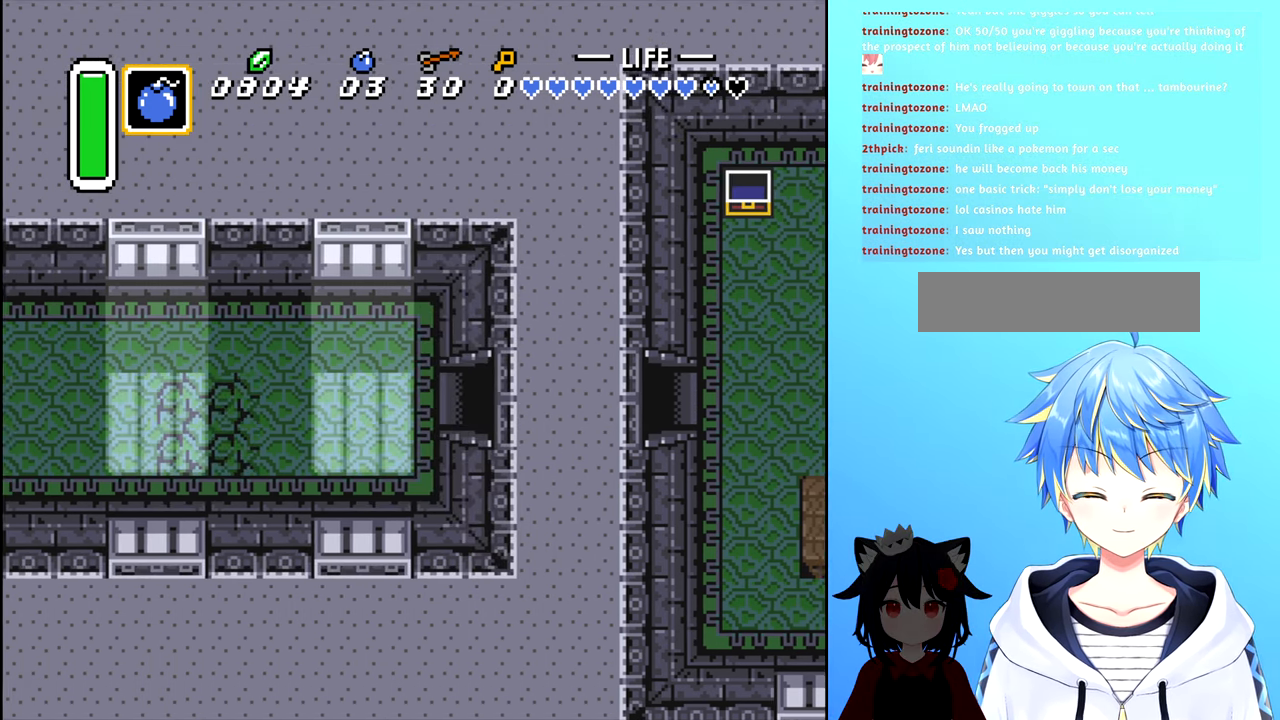
{"buttons": ["DPAD_LEFT"], "events": []}
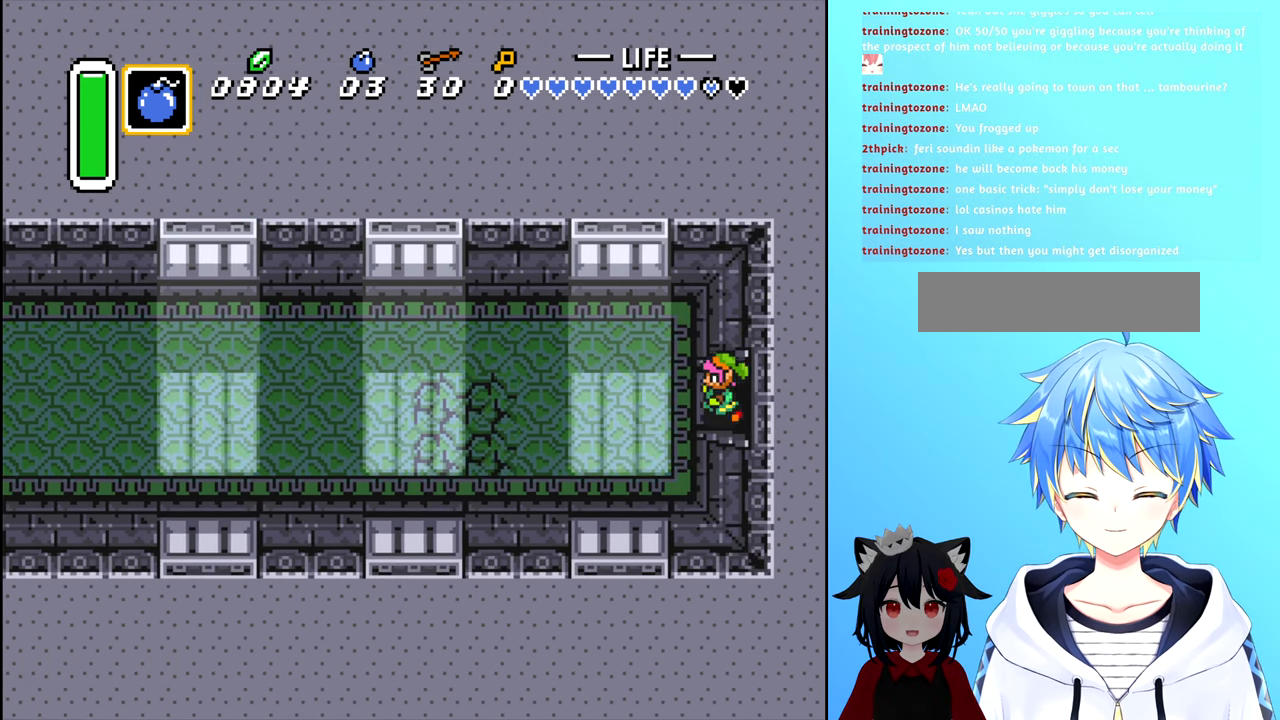
{"buttons": ["DPAD_LEFT"], "events": []}
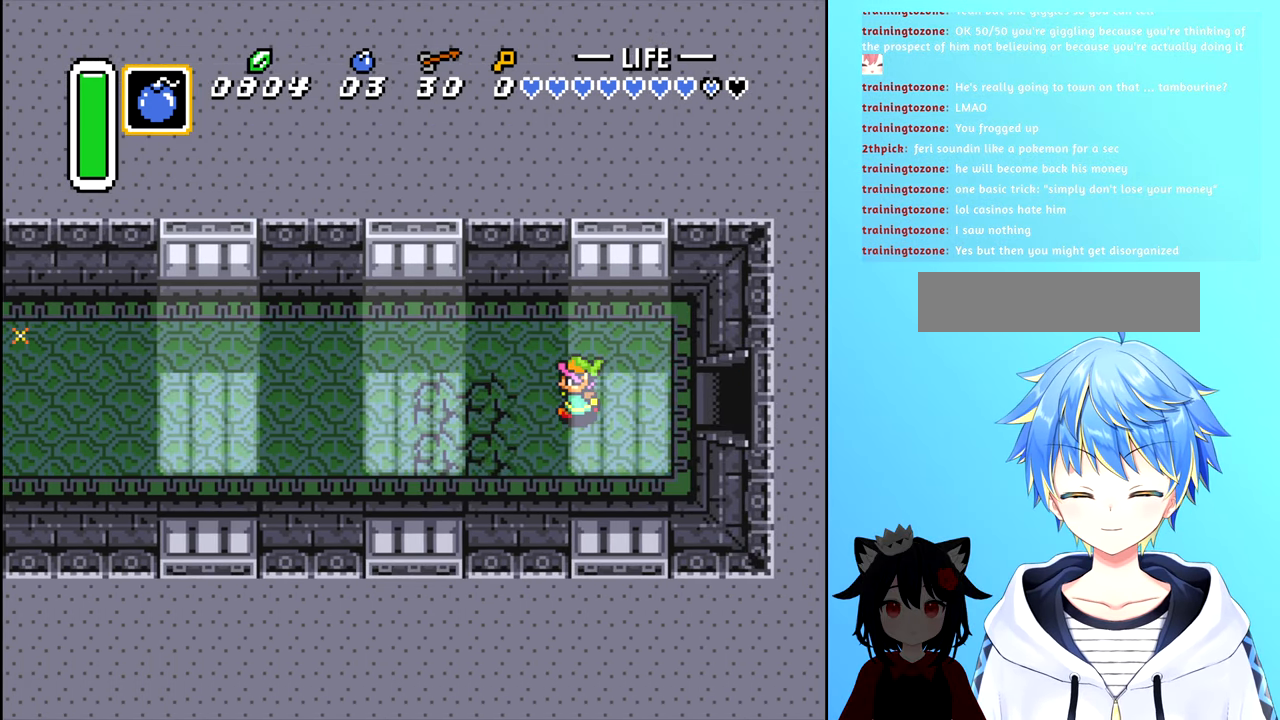
{"buttons": ["DPAD_UP"], "events": [[284, "DPAD_UP", "down"], [317, "DPAD_LEFT", "up"]]}
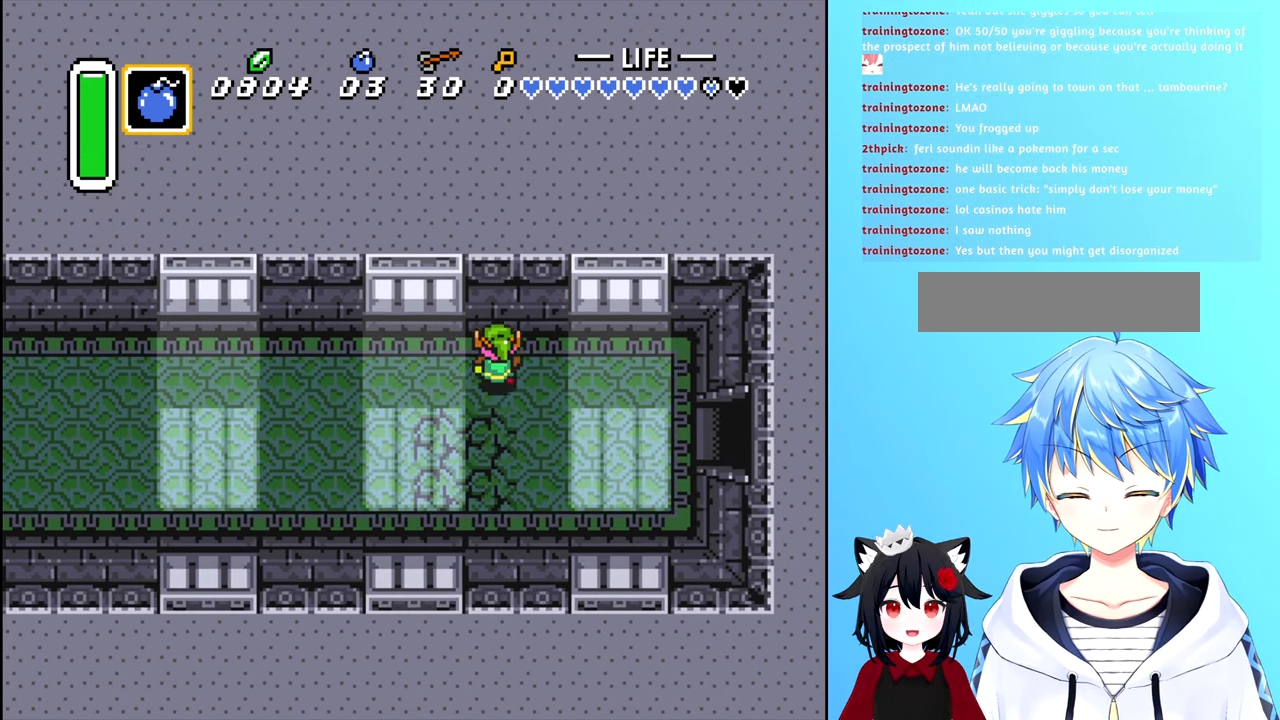
{"buttons": ["DPAD_LEFT"], "events": [[84, "DPAD_LEFT", "down"], [84, "DPAD_UP", "up"]]}
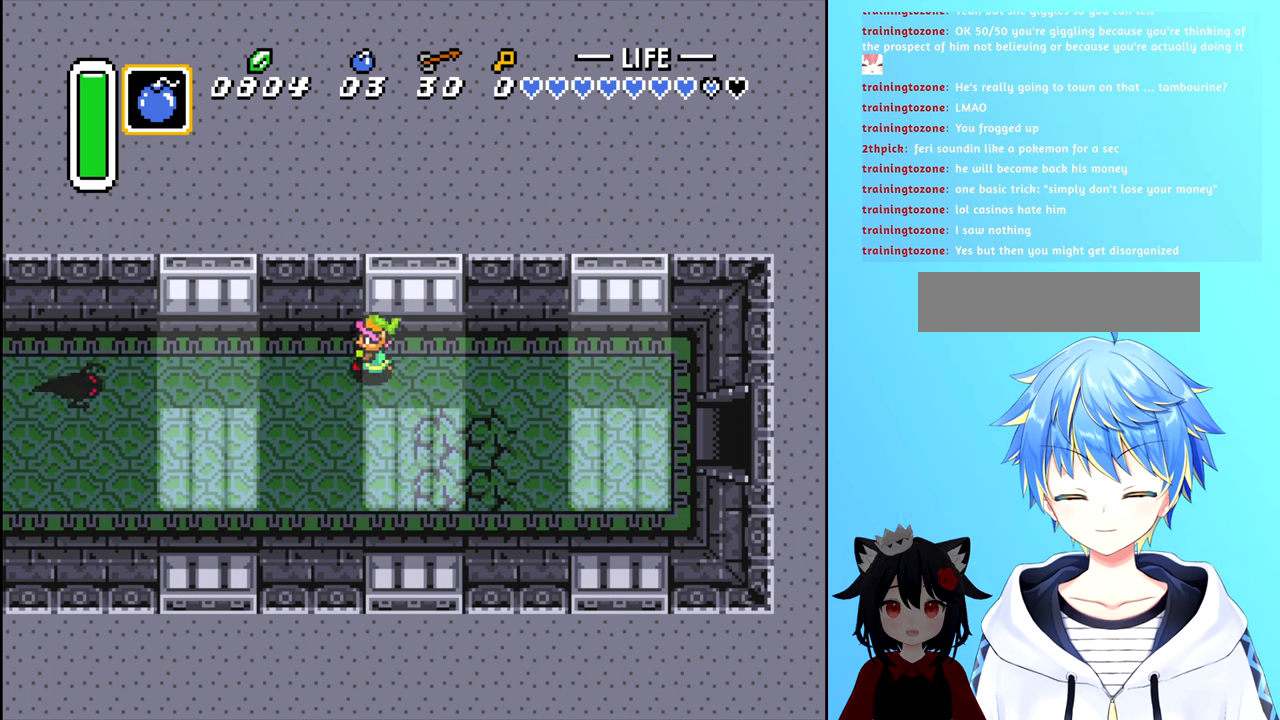
{"buttons": ["DPAD_DOWN"], "events": [[316, "DPAD_LEFT", "up"], [383, "DPAD_DOWN", "down"]]}
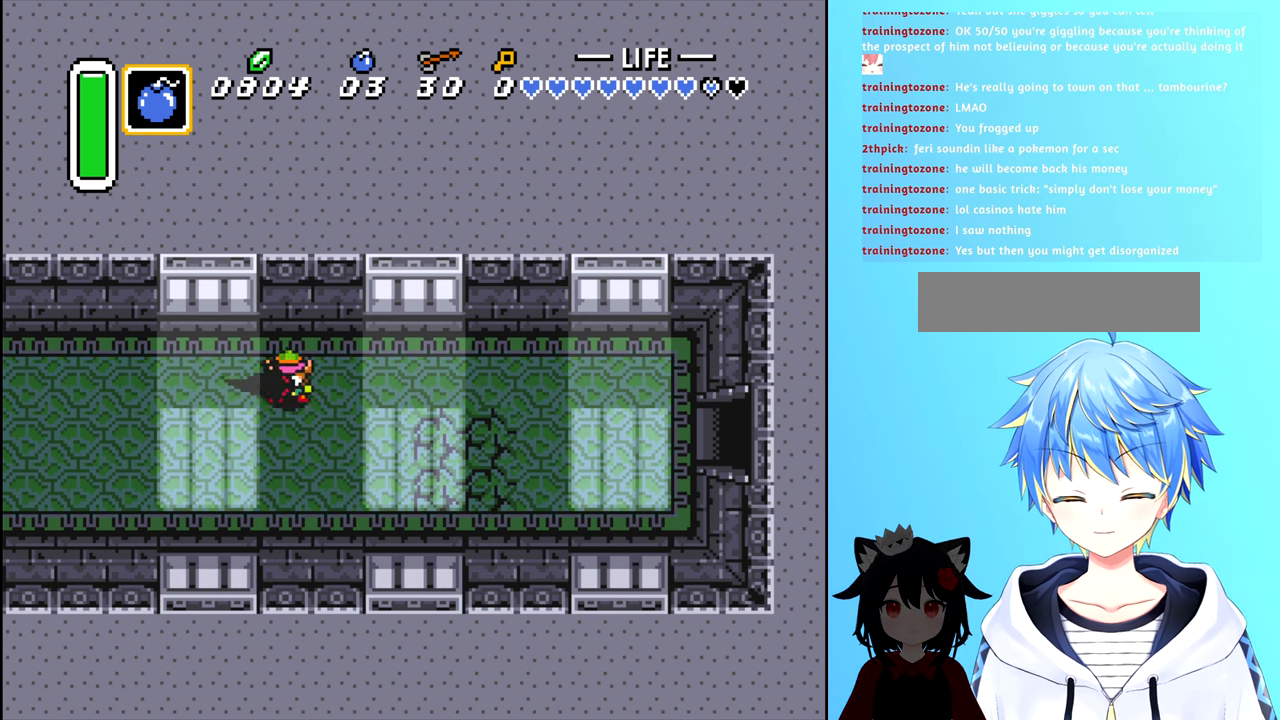
{"buttons": ["DPAD_LEFT"], "events": [[316, "DPAD_DOWN", "up"], [316, "DPAD_LEFT", "down"]]}
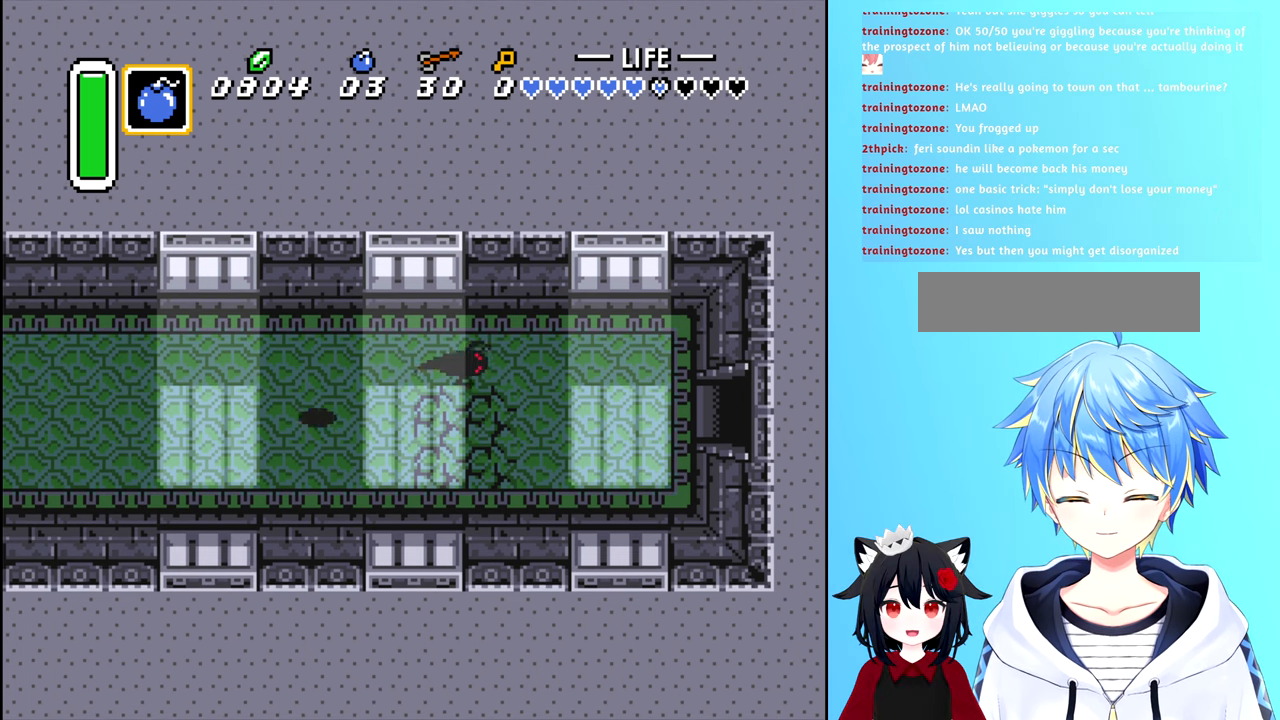
{"buttons": ["DPAD_RIGHT"], "events": [[216, "DPAD_LEFT", "up"], [266, "DPAD_RIGHT", "down"]]}
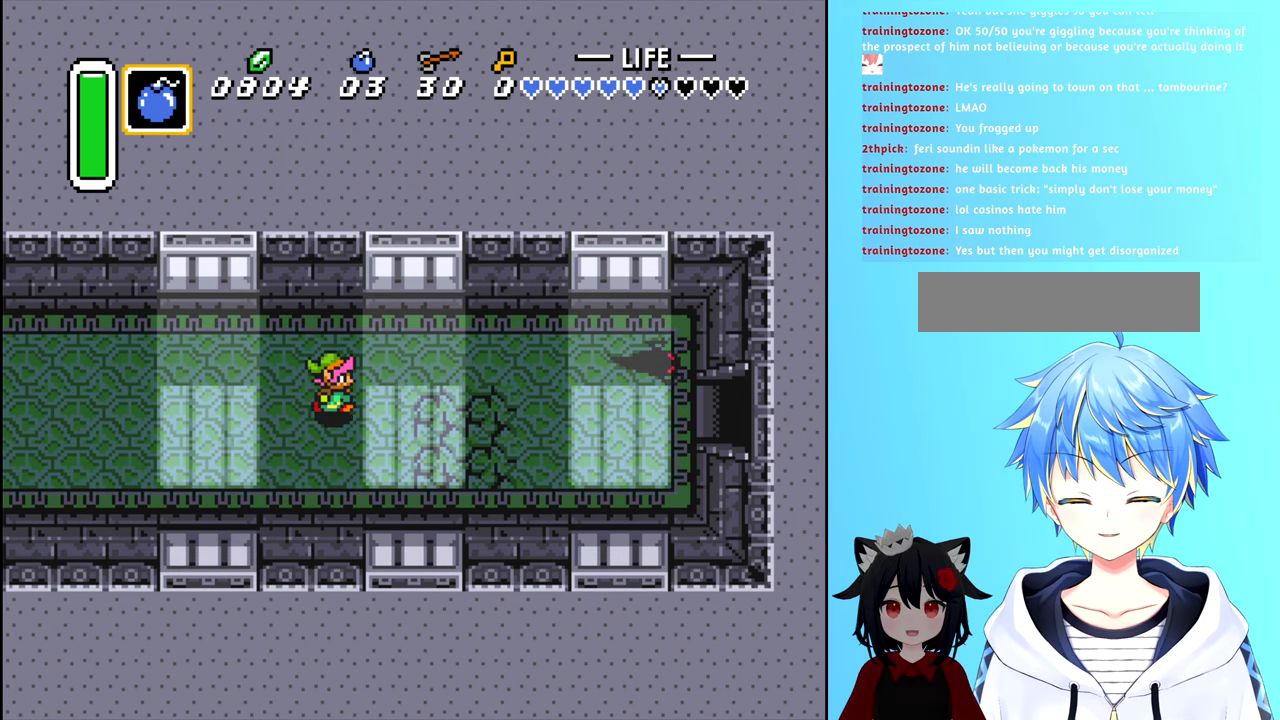
{"buttons": [], "events": [[16, "DPAD_DOWN", "down"], [133, "DPAD_DOWN", "up"], [333, "DPAD_RIGHT", "up"]]}
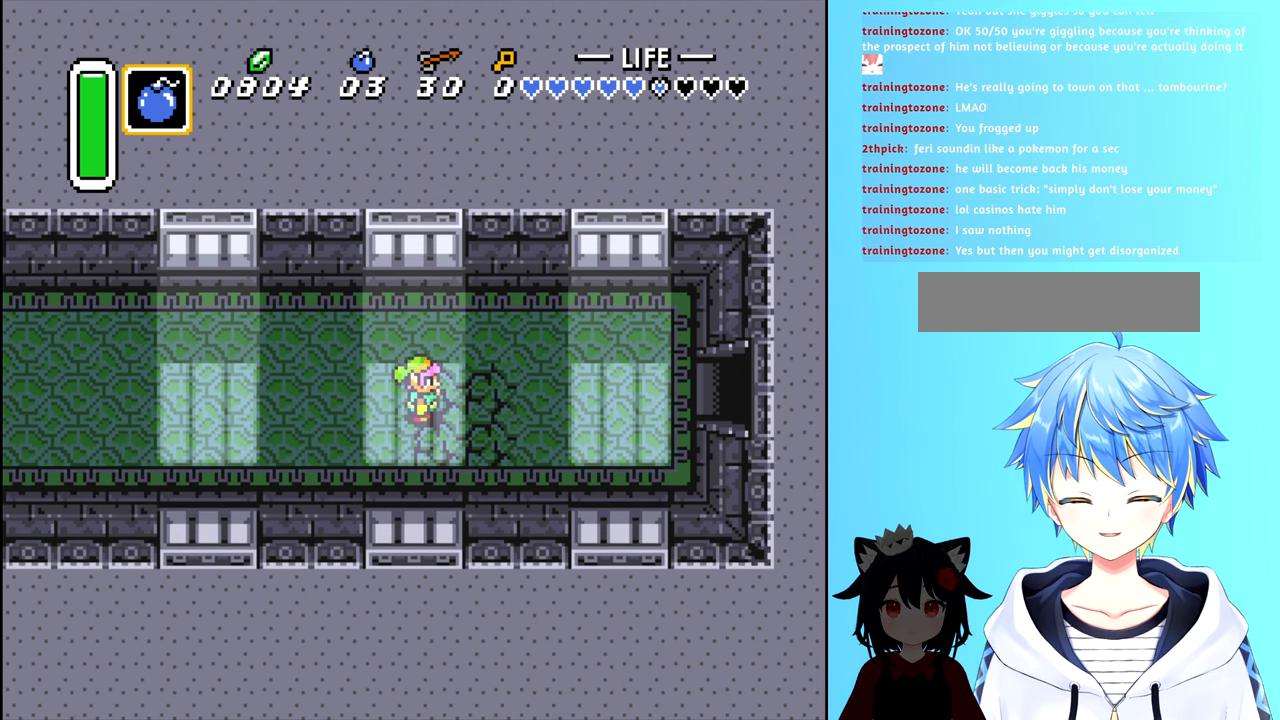
{"buttons": [], "events": [[200, "DPAD_DOWN", "down"], [216, "DPAD_RIGHT", "down"], [233, "DPAD_DOWN", "up"], [400, "DPAD_RIGHT", "up"]]}
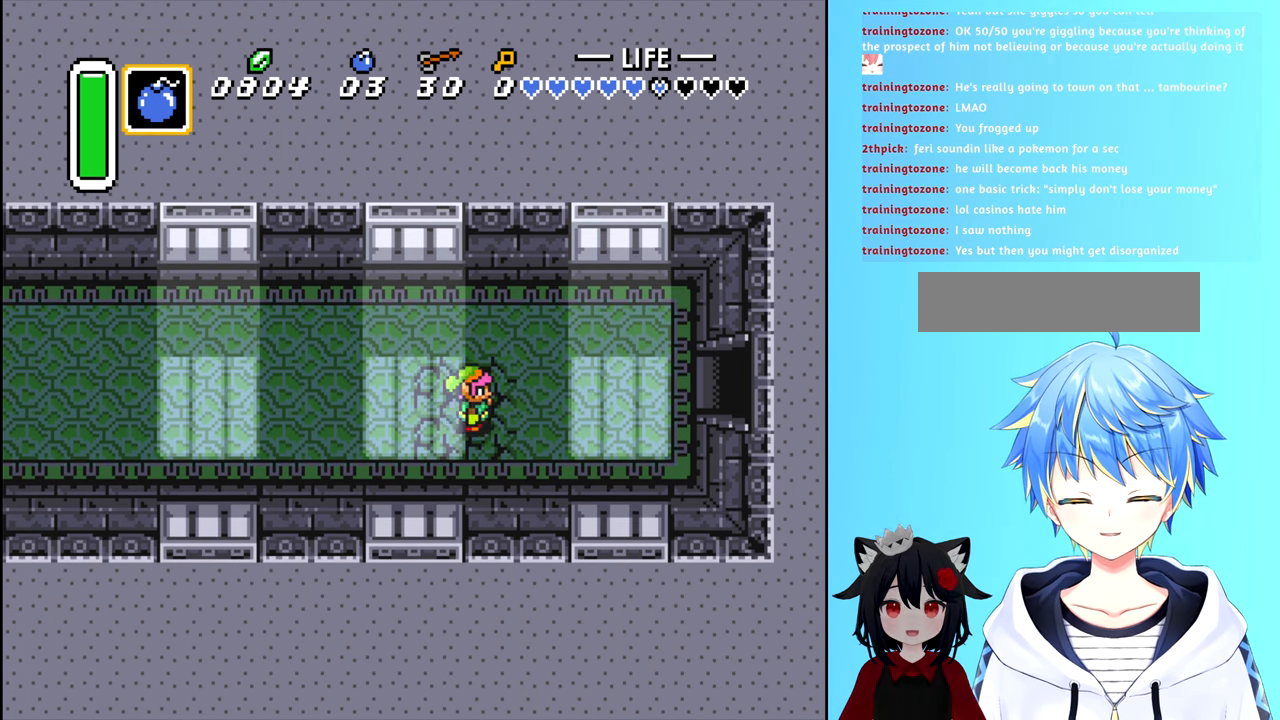
{"buttons": ["DPAD_LEFT"], "events": [[33, "DPAD_LEFT", "down"], [150, "DPAD_LEFT", "up"], [166, "DPAD_UP", "down"], [183, "DPAD_RIGHT", "down"], [216, "DPAD_UP", "up"], [416, "DPAD_RIGHT", "up"], [466, "DPAD_DOWN", "down"], [500, "DPAD_DOWN", "up"], [500, "DPAD_LEFT", "down"]]}
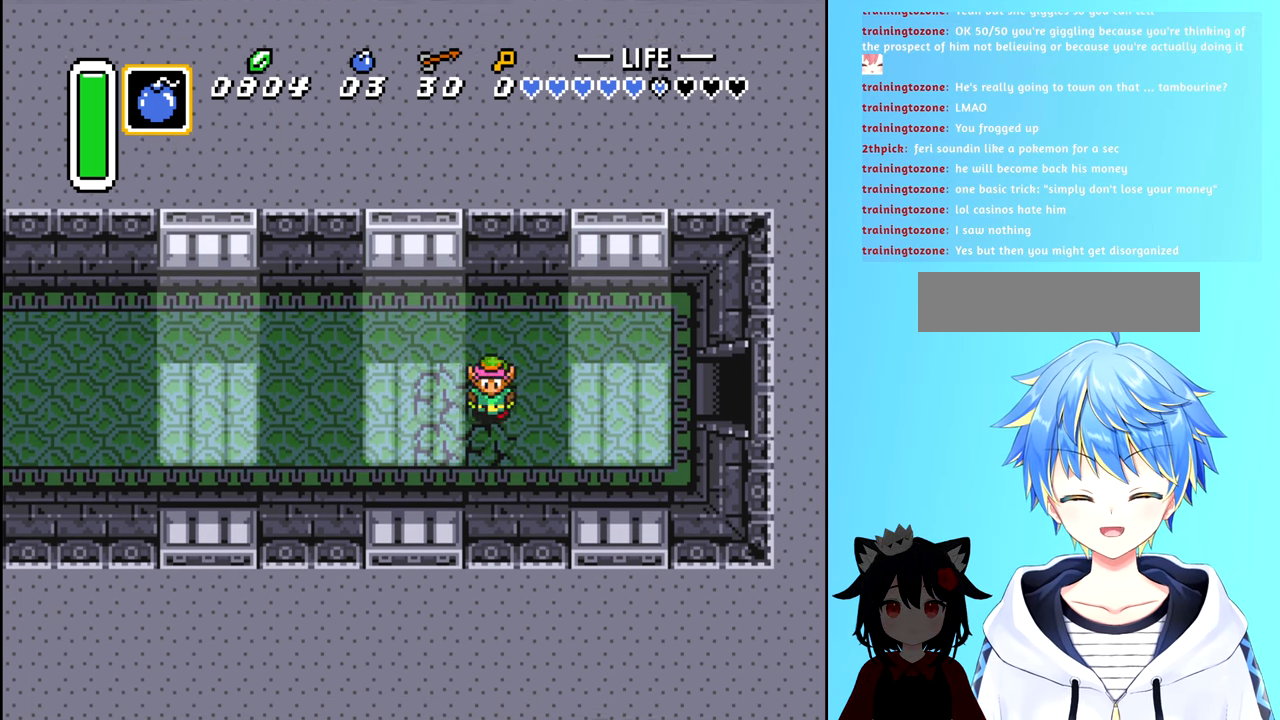
{"buttons": ["DPAD_LEFT"], "events": [[116, "DPAD_LEFT", "up"], [116, "DPAD_UP", "down"], [183, "DPAD_RIGHT", "down"], [183, "DPAD_UP", "up"], [300, "DPAD_DOWN", "down"], [333, "DPAD_RIGHT", "up"], [416, "DPAD_DOWN", "up"], [416, "DPAD_LEFT", "down"]]}
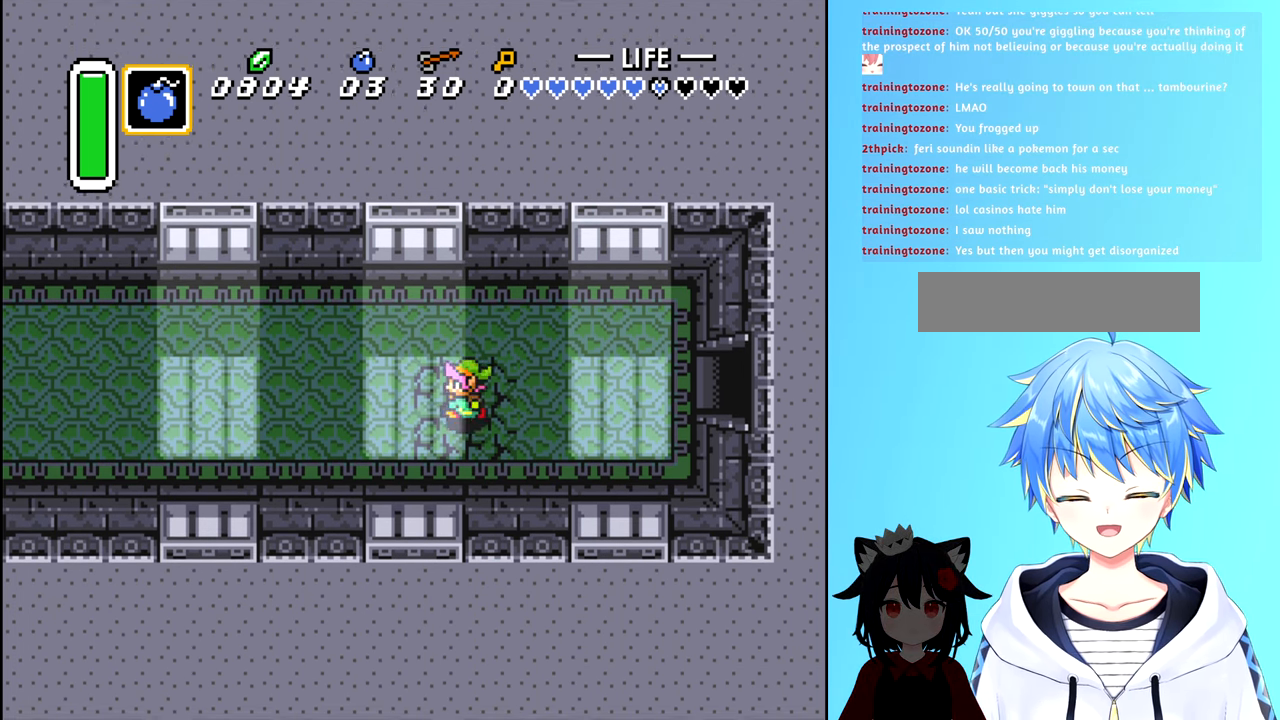
{"buttons": ["DPAD_RIGHT"]}
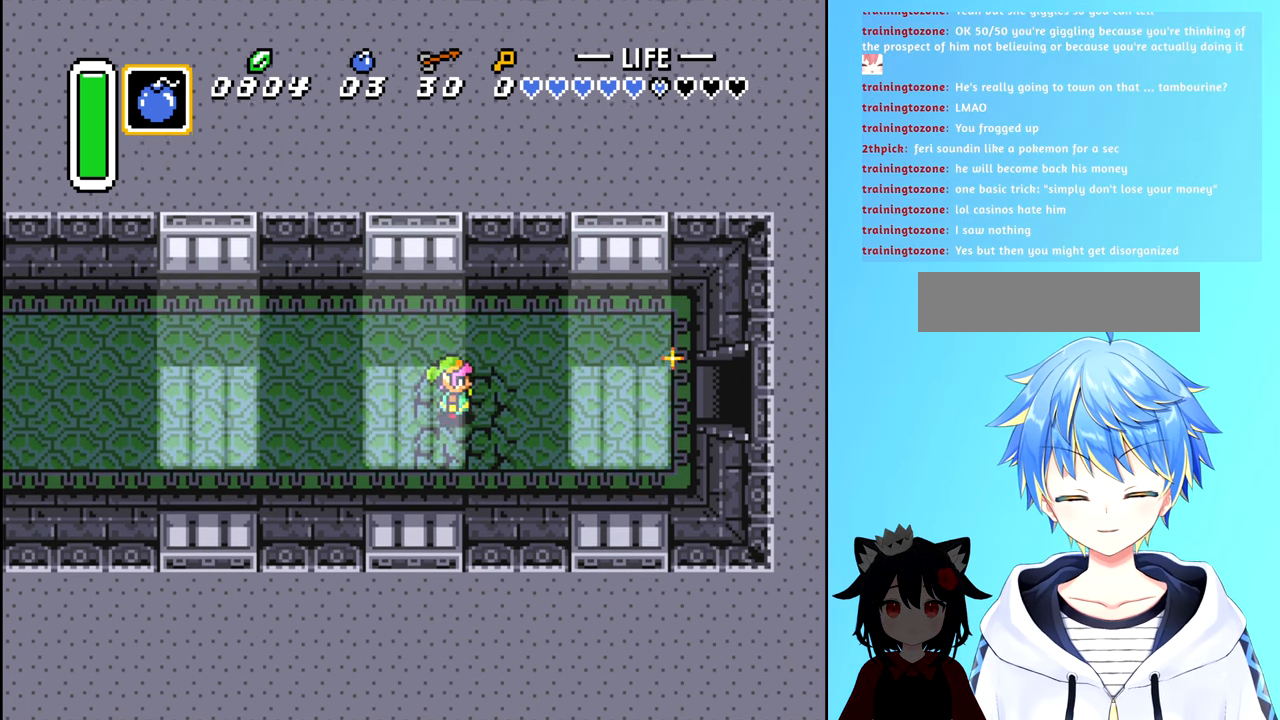
{"buttons": ["DPAD_LEFT"]}
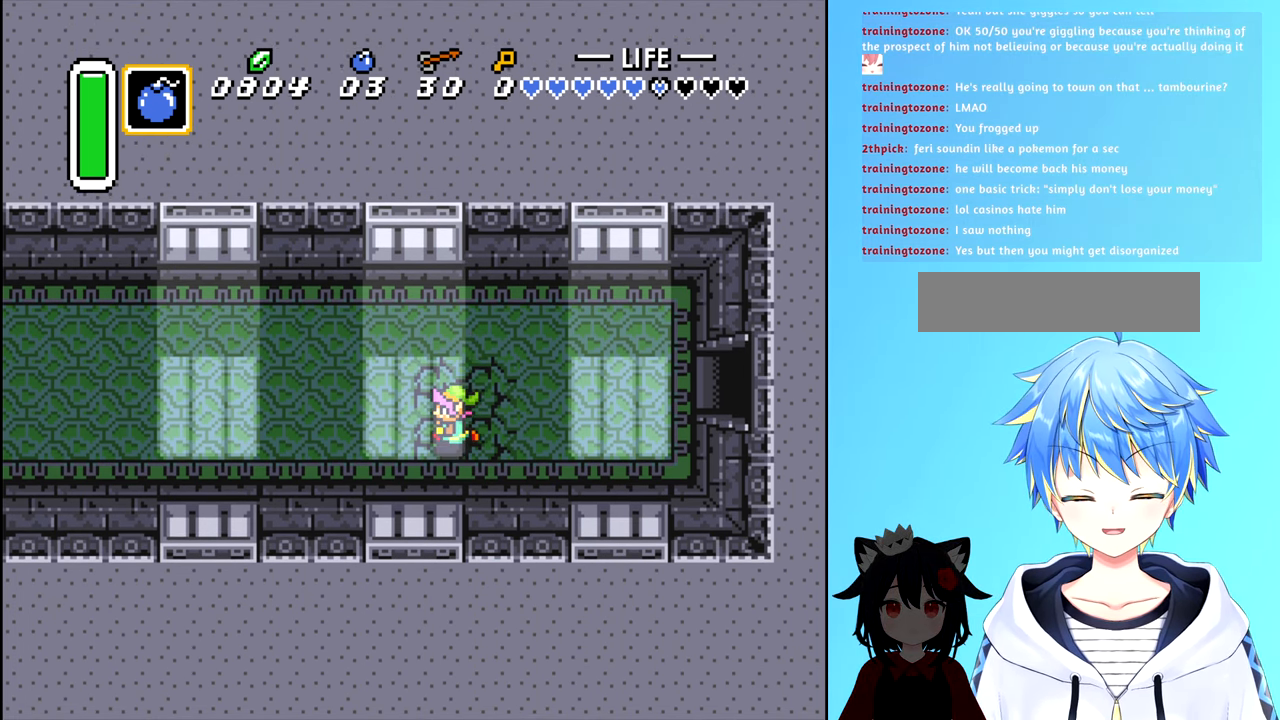
{"buttons": ["DPAD_UP"]}
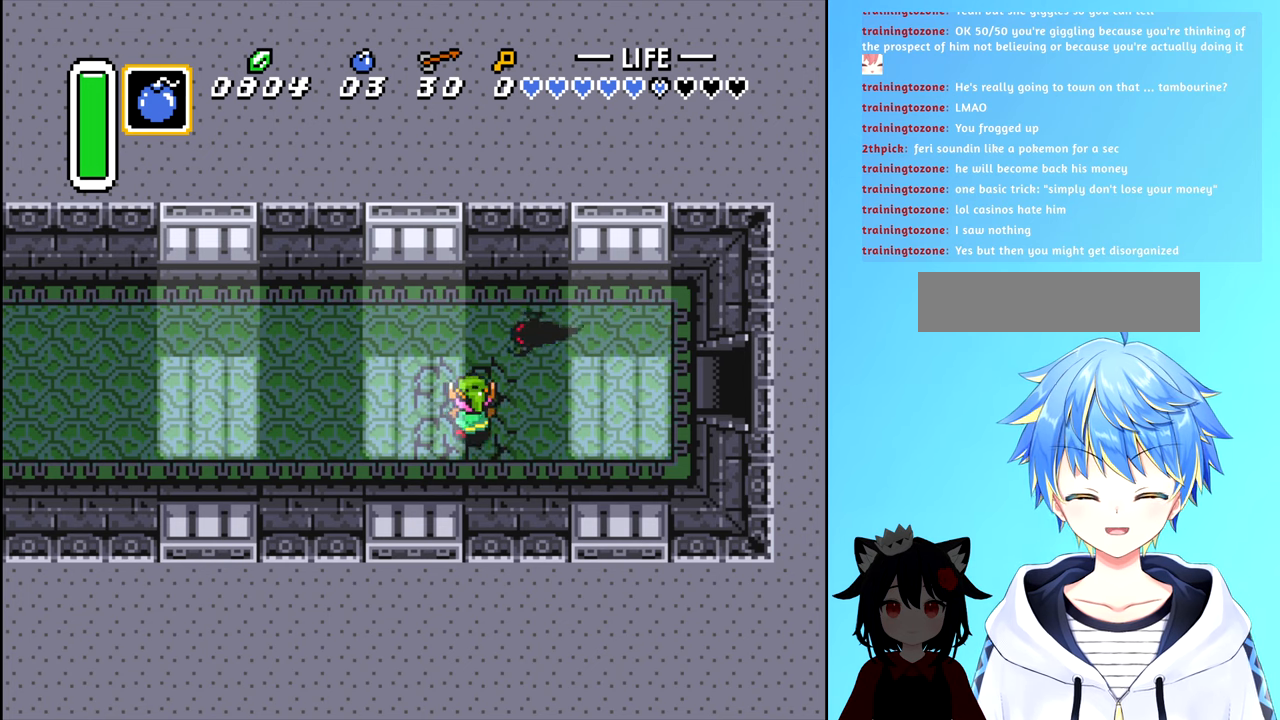
{"buttons": [], "events": [[83, "DPAD_LEFT", "down"], [83, "DPAD_UP", "up"], [183, "DPAD_DOWN", "down"], [217, "DPAD_LEFT", "up"], [267, "DPAD_RIGHT", "down"], [300, "DPAD_DOWN", "up"], [350, "DPAD_DOWN", "down"], [433, "DPAD_DOWN", "up"], [500, "DPAD_RIGHT", "up"]]}
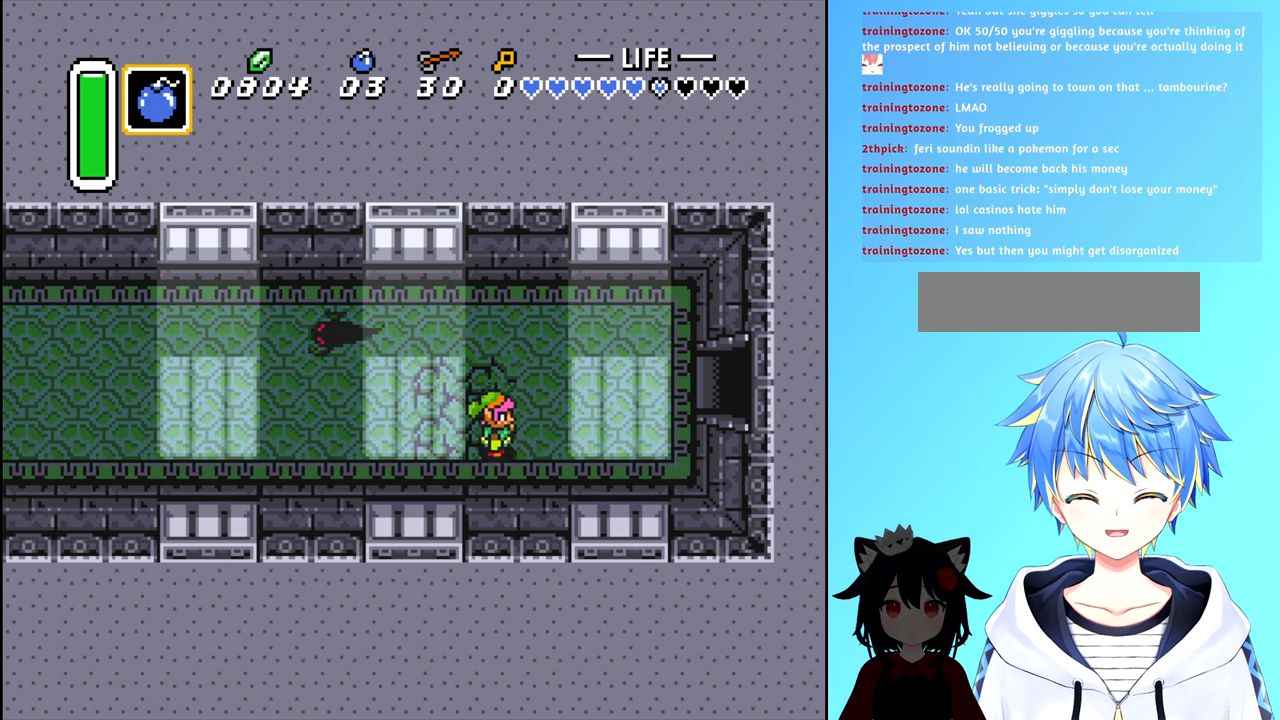
{"buttons": ["DPAD_UP"], "events": [[17, "DPAD_UP", "down"], [100, "DPAD_LEFT", "down"], [117, "DPAD_UP", "up"], [217, "DPAD_DOWN", "down"], [217, "DPAD_LEFT", "up"], [283, "DPAD_RIGHT", "down"], [300, "DPAD_DOWN", "up"], [467, "DPAD_UP", "down"], [483, "DPAD_RIGHT", "up"]]}
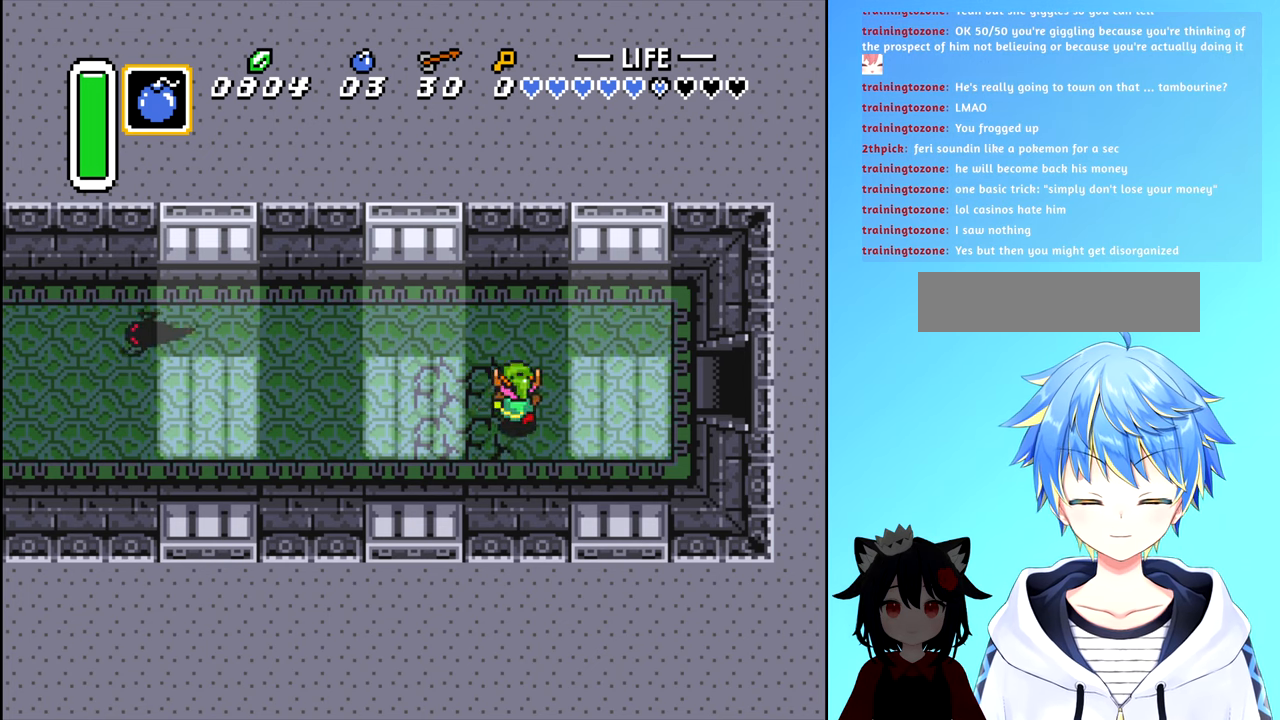
{"buttons": ["DPAD_UP"], "events": [[17, "DPAD_UP", "up"], [33, "DPAD_LEFT", "down"], [117, "DPAD_LEFT", "up"], [133, "DPAD_DOWN", "down"], [283, "DPAD_RIGHT", "down"], [300, "DPAD_DOWN", "up"], [383, "DPAD_UP", "down"], [400, "DPAD_RIGHT", "up"]]}
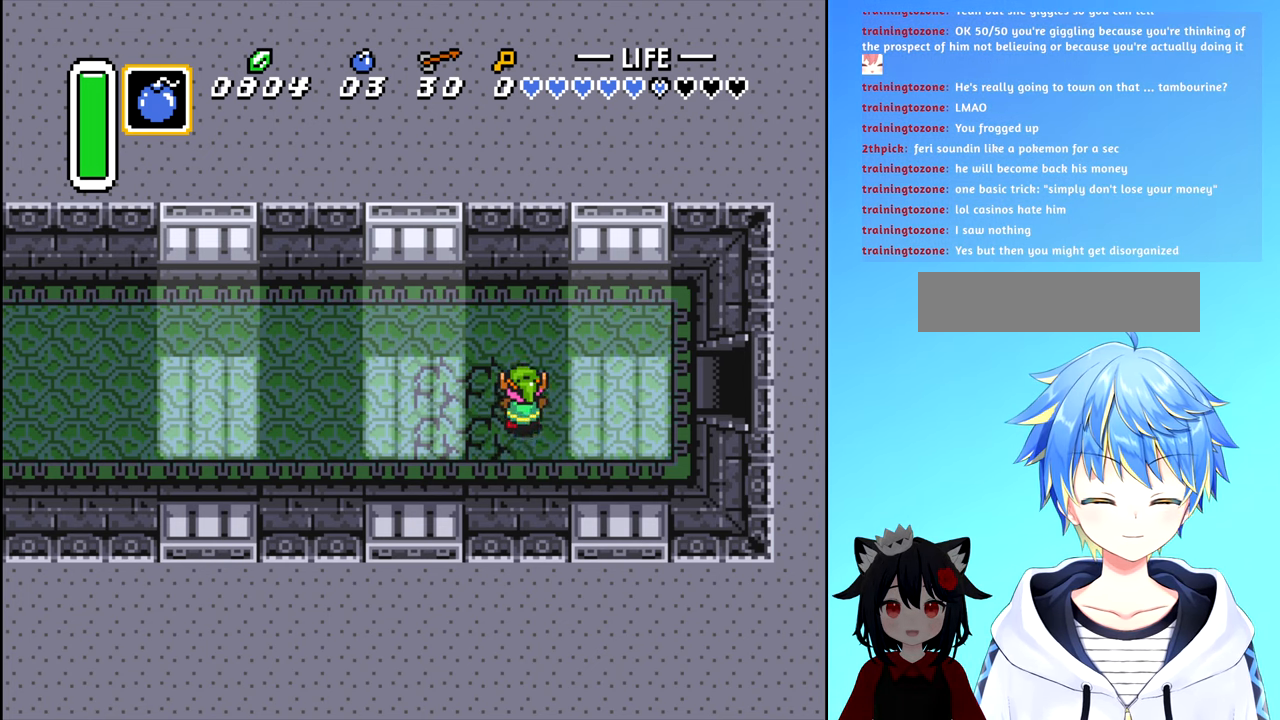
{"buttons": ["DPAD_RIGHT"], "events": [[133, "DPAD_LEFT", "down"], [133, "DPAD_UP", "up"], [217, "DPAD_DOWN", "down"], [217, "DPAD_LEFT", "up"], [367, "DPAD_RIGHT", "down"], [433, "DPAD_DOWN", "up"]]}